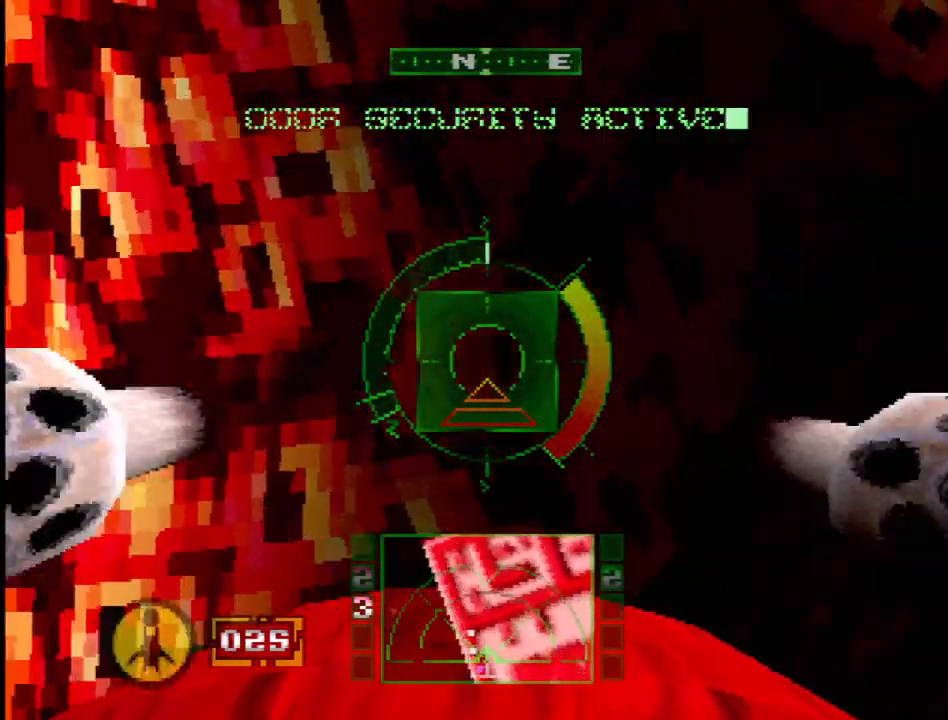
Gameplay with a controller (PlayStation layout); each line is a JSON object with the inputs held at the frame after it. "events" lists button and stick changes between this image and that frame as [ms after this image, input, new state], when the widget could be followed in between. Not read: L3 R3 SQUARE.
{"buttons": ["DPAD_RIGHT"], "events": []}
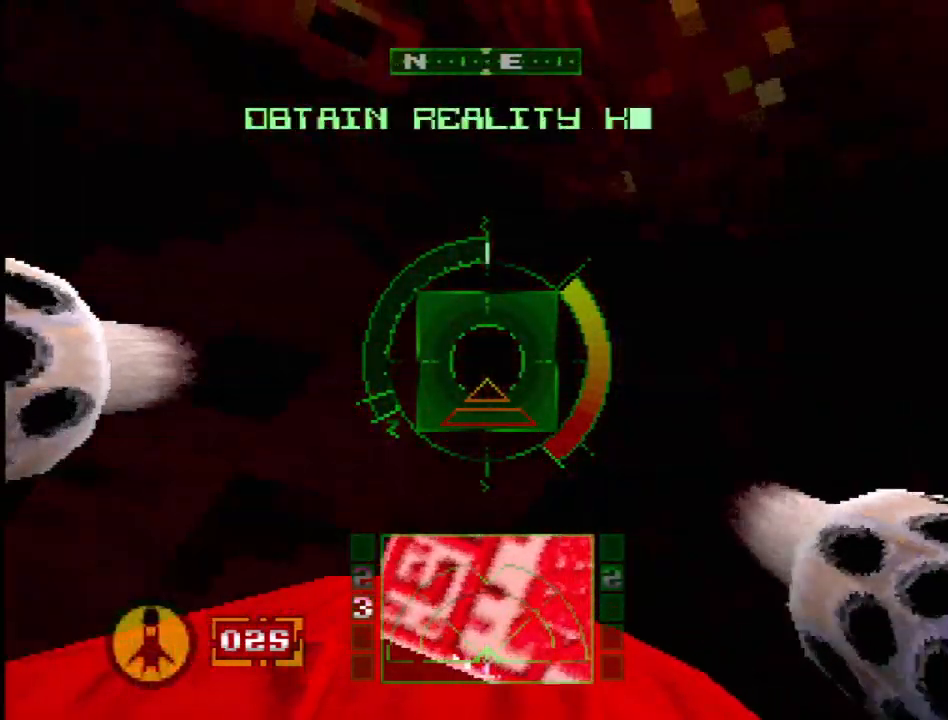
{"buttons": ["DPAD_RIGHT"], "events": [[100, "DPAD_RIGHT", "up"], [350, "DPAD_RIGHT", "down"]]}
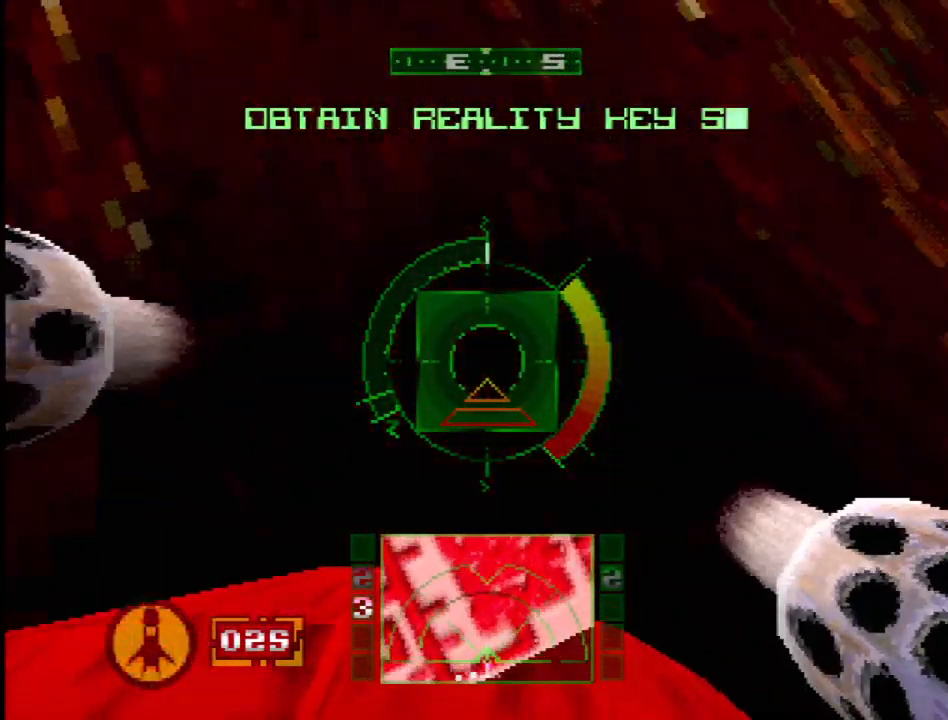
{"buttons": []}
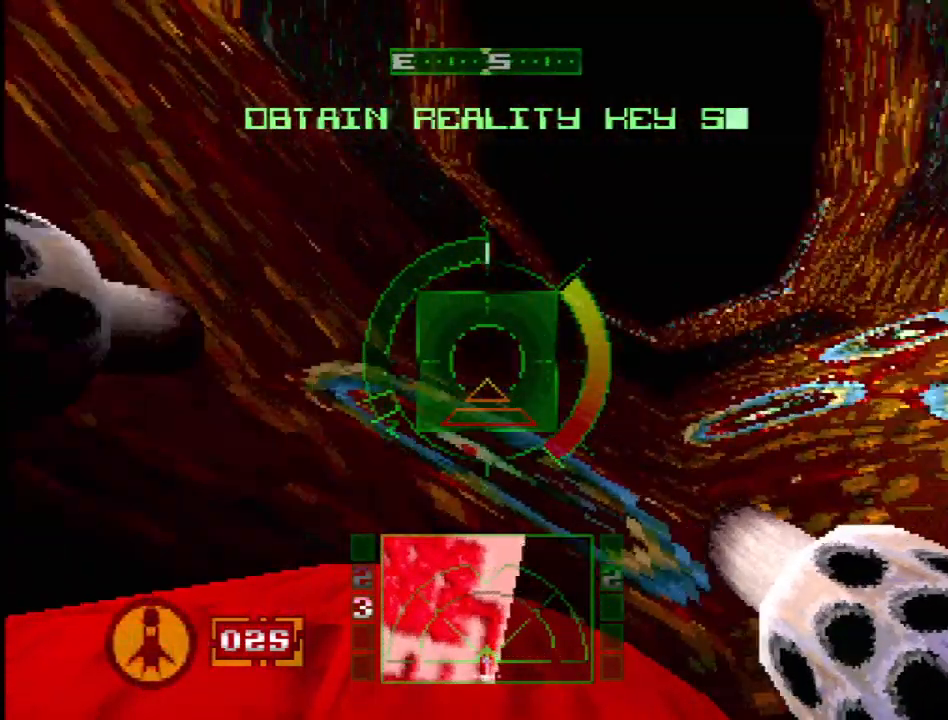
{"buttons": []}
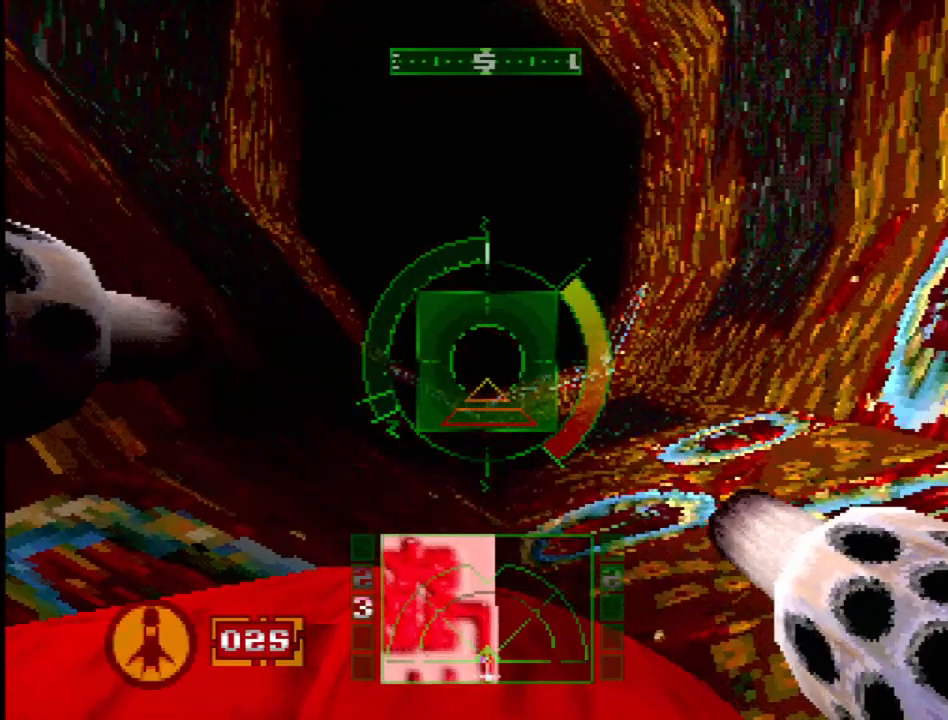
{"buttons": [], "events": [[83, "DPAD_RIGHT", "down"], [283, "DPAD_RIGHT", "up"]]}
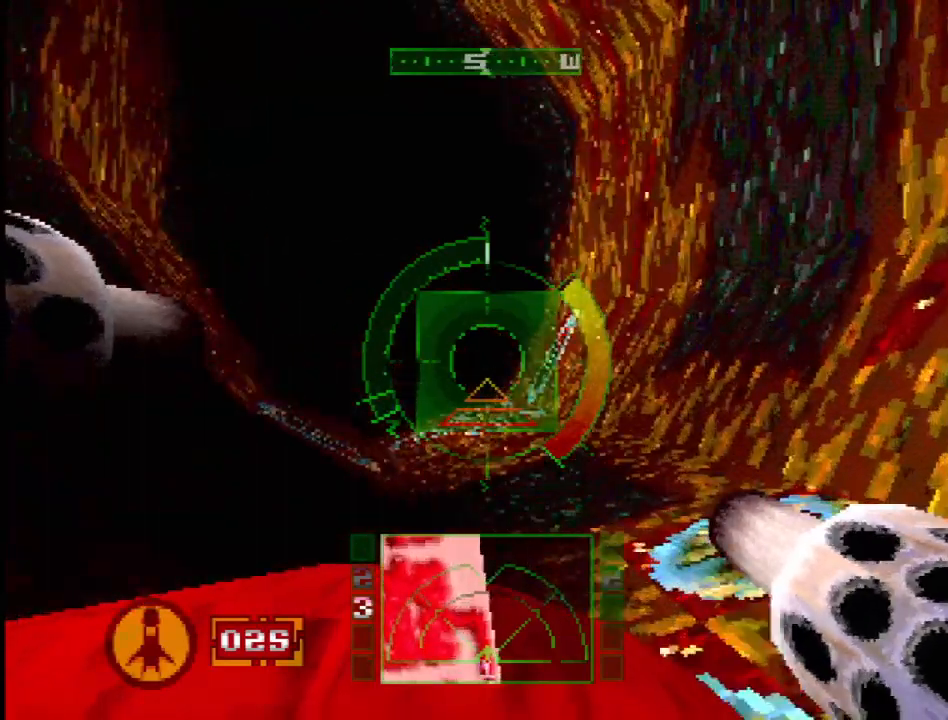
{"buttons": [], "events": [[33, "DPAD_LEFT", "down"], [183, "DPAD_LEFT", "up"]]}
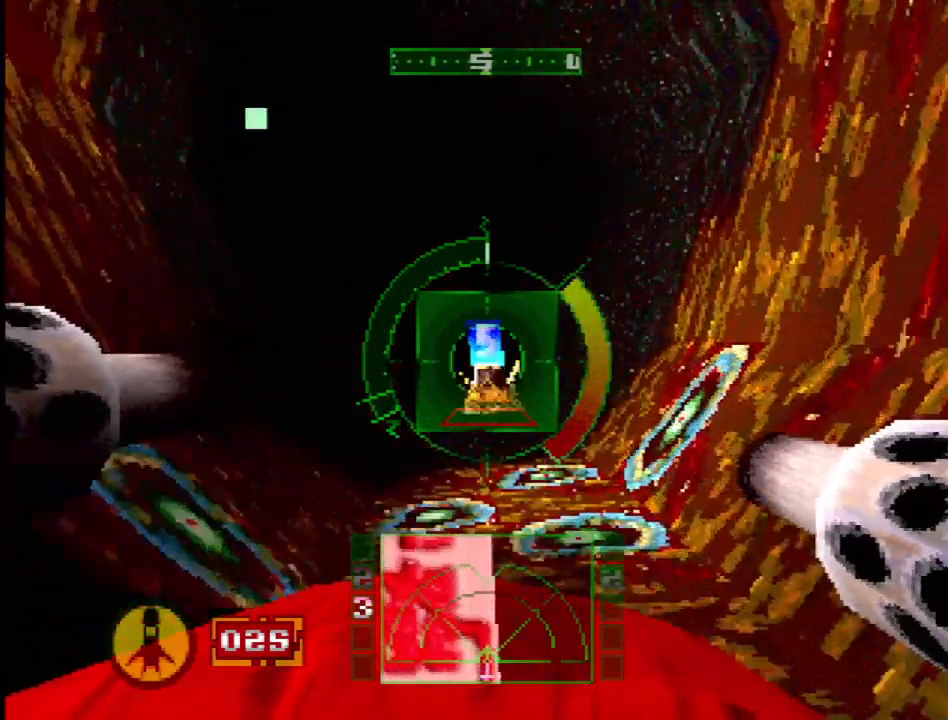
{"buttons": ["DPAD_LEFT"], "events": [[500, "DPAD_LEFT", "down"]]}
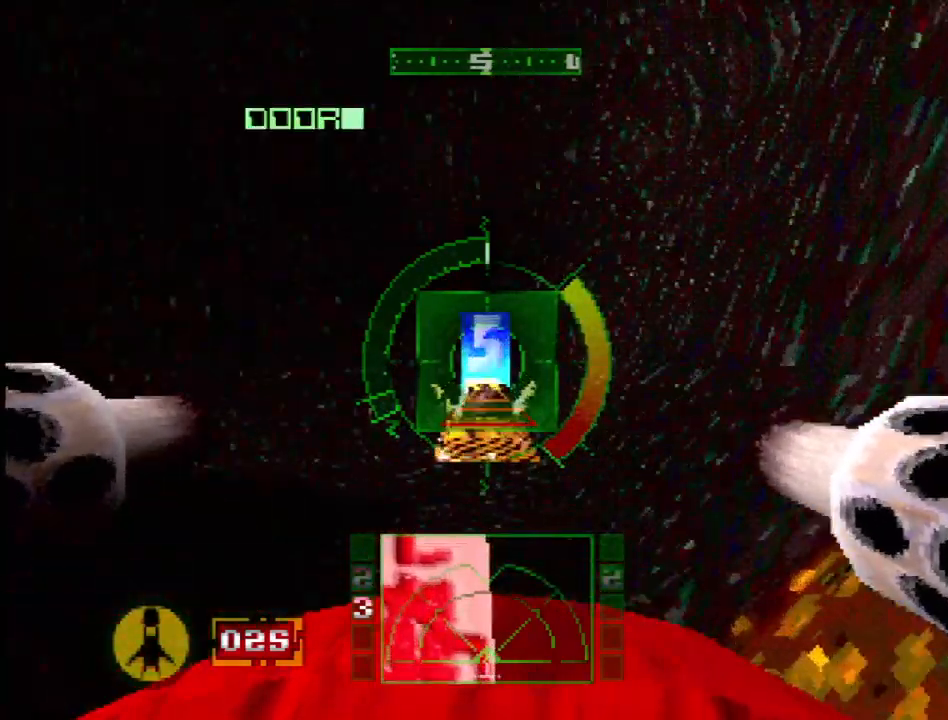
{"buttons": [], "events": [[17, "DPAD_UP", "down"], [183, "DPAD_UP", "up"], [367, "DPAD_LEFT", "up"]]}
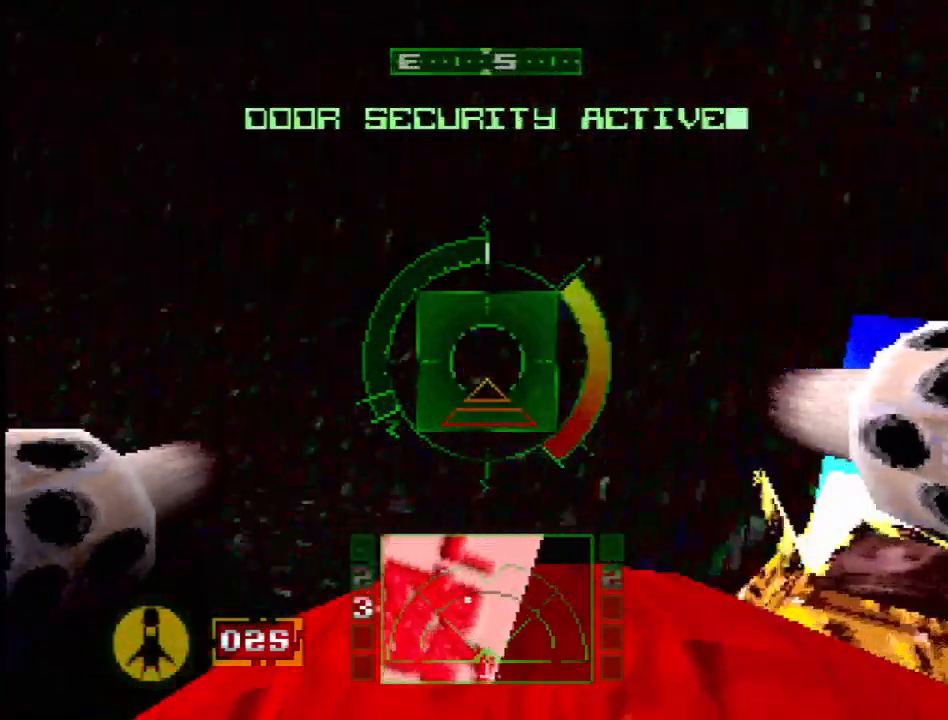
{"buttons": [], "events": [[17, "DPAD_LEFT", "down"], [283, "DPAD_LEFT", "up"]]}
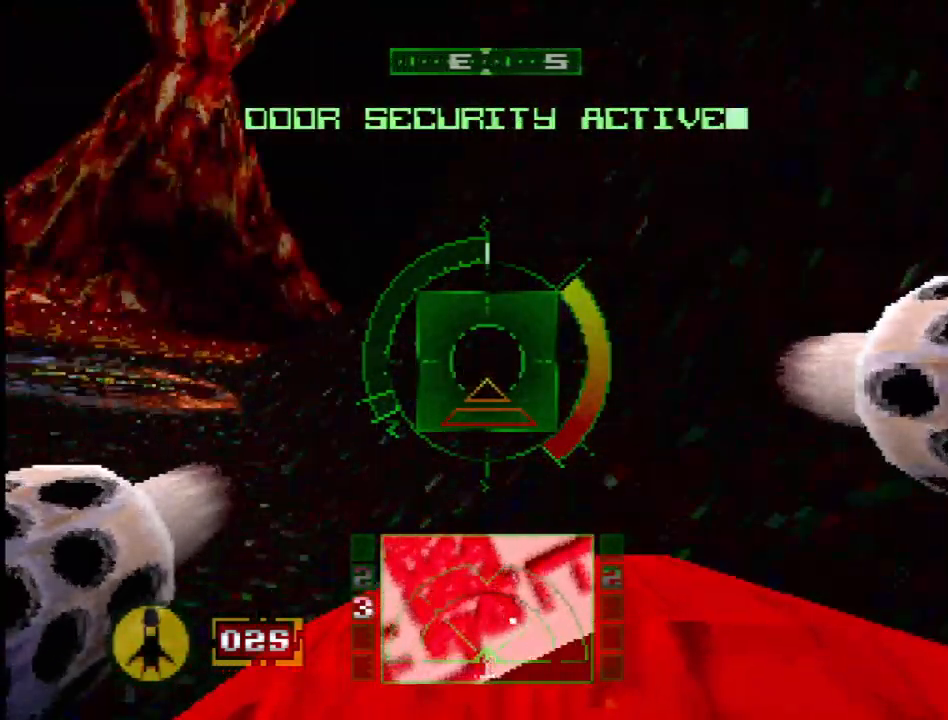
{"buttons": ["DPAD_RIGHT"], "events": [[483, "DPAD_RIGHT", "down"]]}
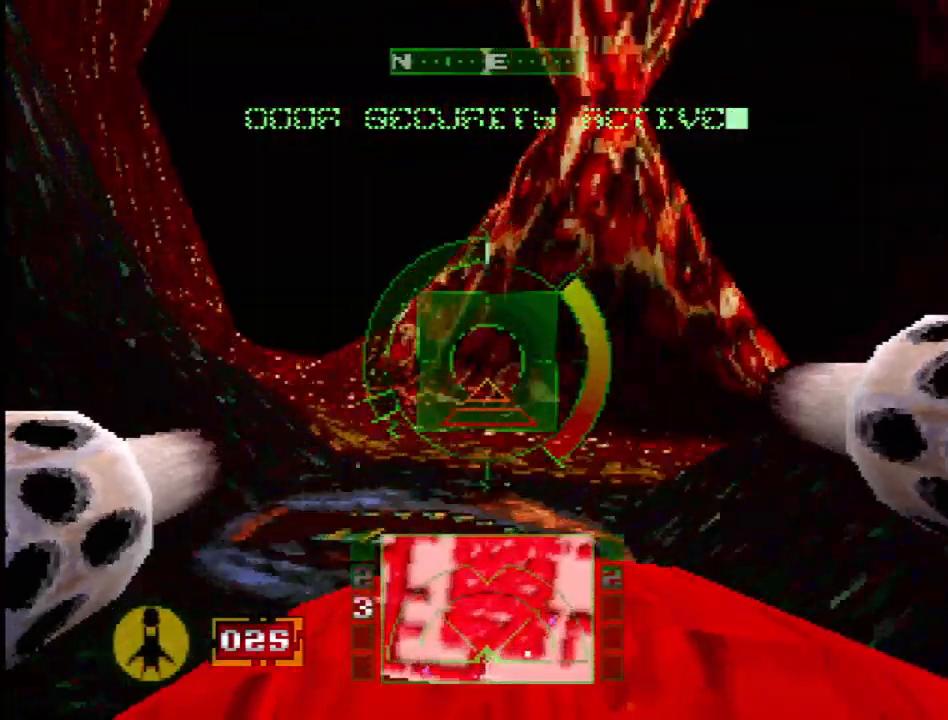
{"buttons": ["DPAD_RIGHT"]}
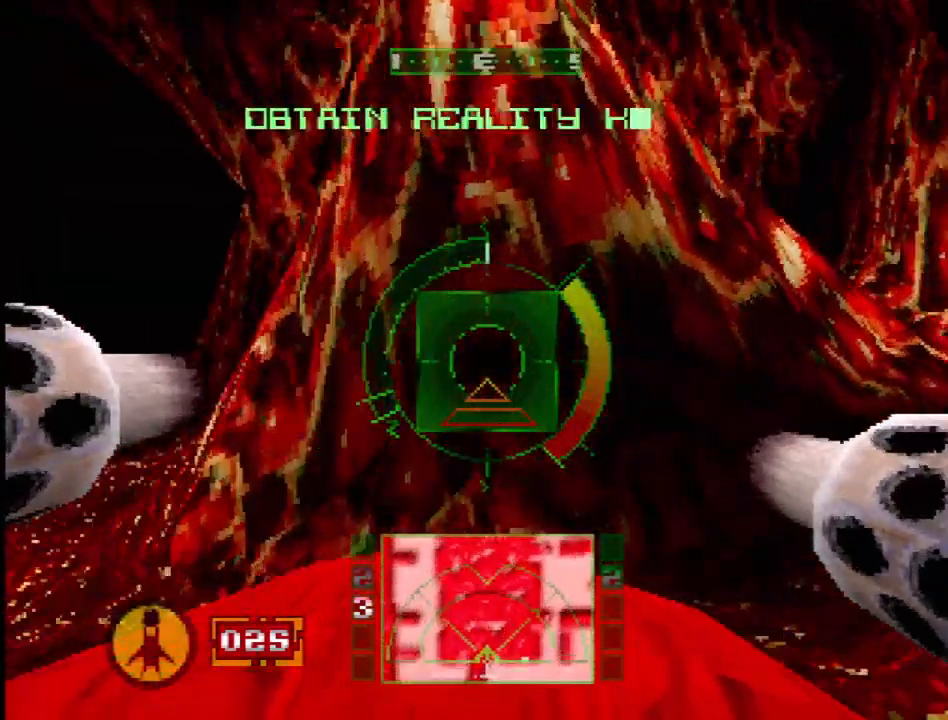
{"buttons": [], "events": [[217, "DPAD_RIGHT", "up"]]}
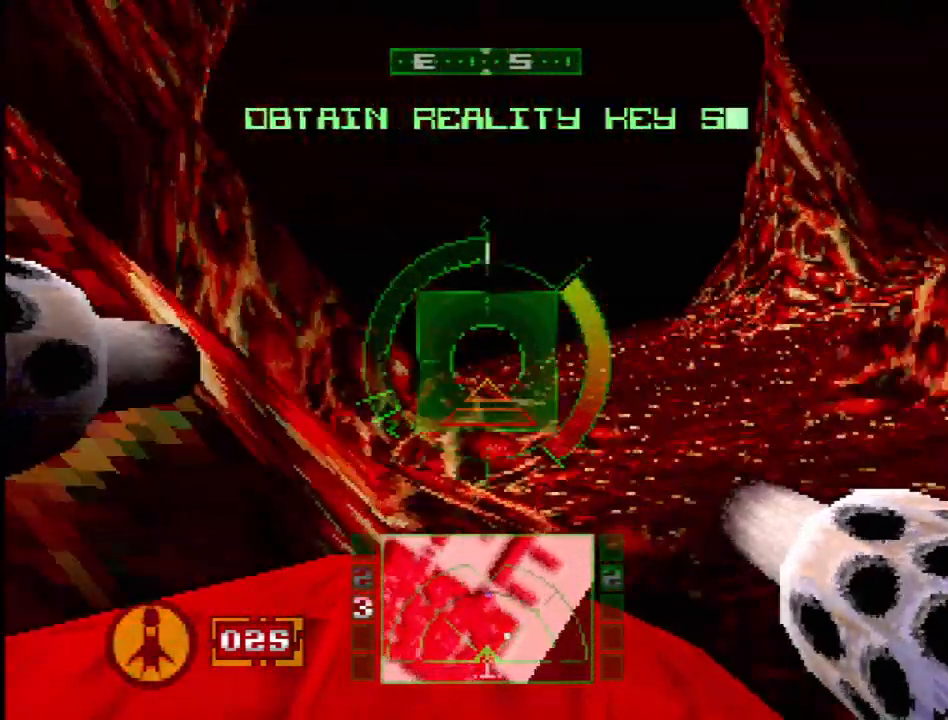
{"buttons": ["DPAD_LEFT"], "events": [[250, "DPAD_LEFT", "down"]]}
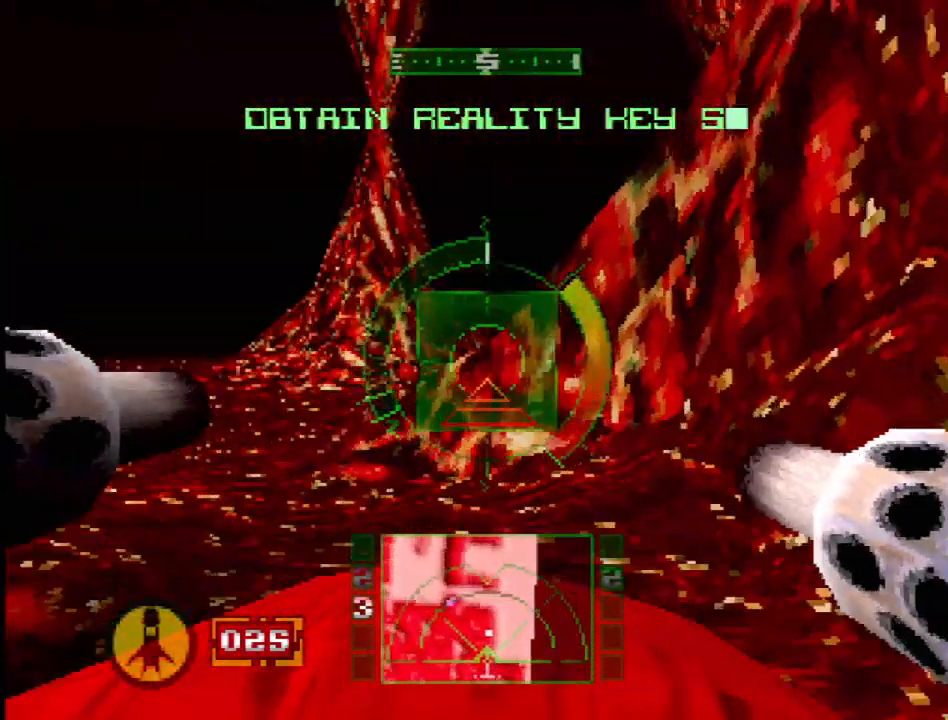
{"buttons": [], "events": [[17, "DPAD_LEFT", "up"], [300, "DPAD_LEFT", "down"], [450, "DPAD_LEFT", "up"]]}
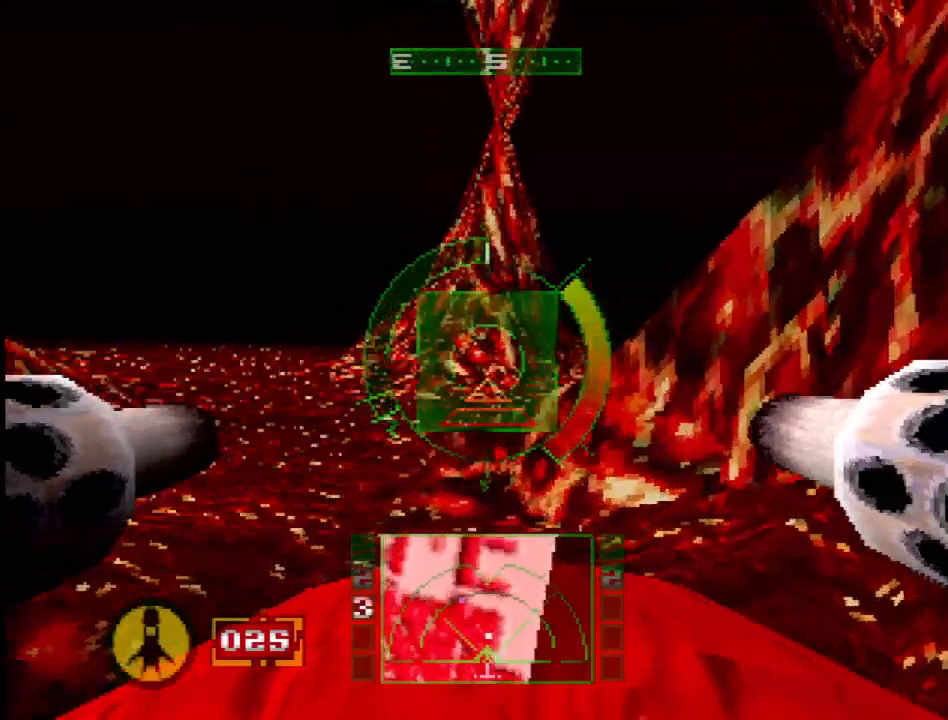
{"buttons": ["DPAD_RIGHT"], "events": [[433, "DPAD_RIGHT", "down"]]}
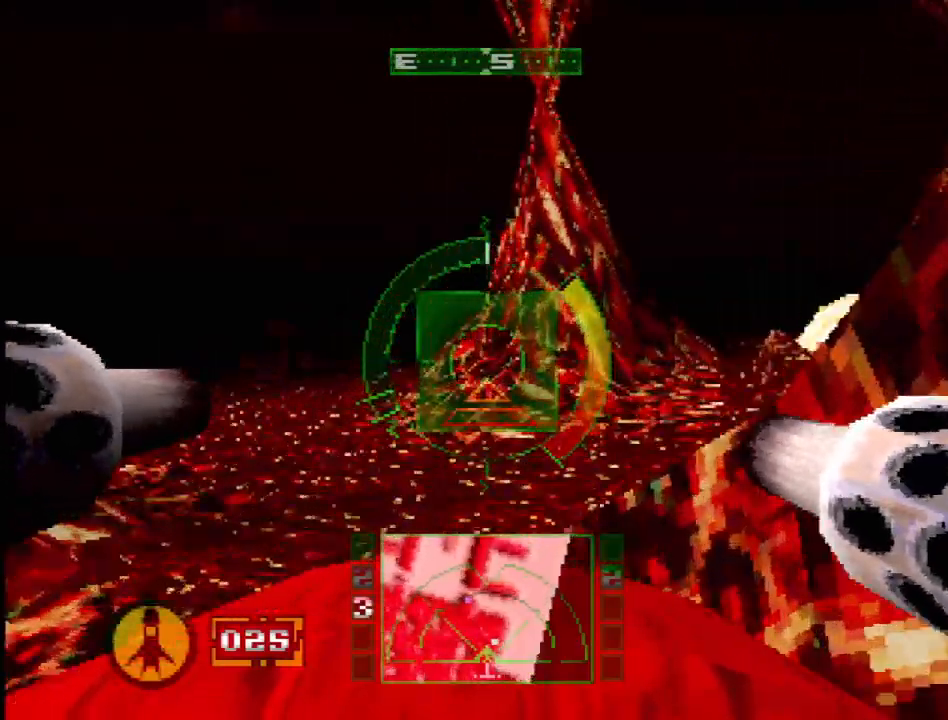
{"buttons": ["DPAD_RIGHT"], "events": [[250, "DPAD_RIGHT", "up"], [433, "DPAD_RIGHT", "down"]]}
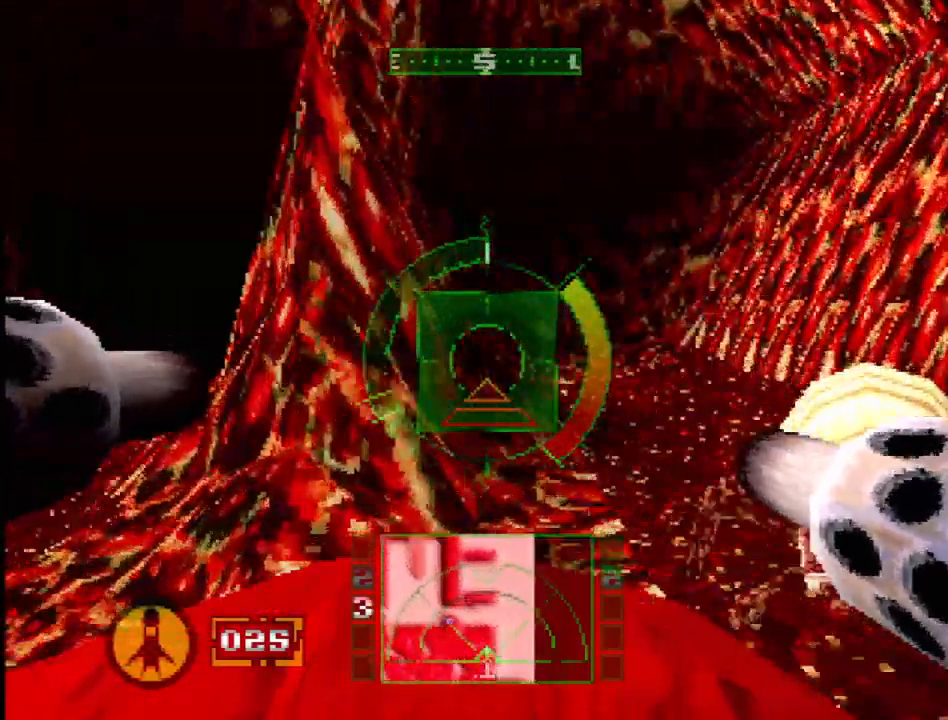
{"buttons": ["L1"]}
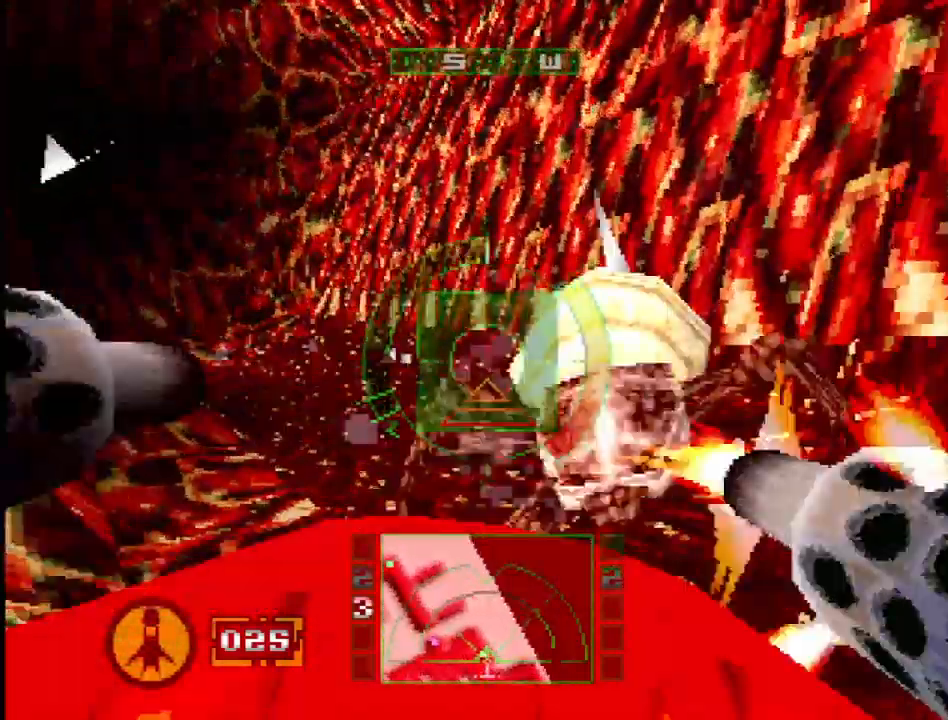
{"buttons": ["L1"], "events": [[67, "DPAD_LEFT", "down"], [233, "DPAD_LEFT", "up"]]}
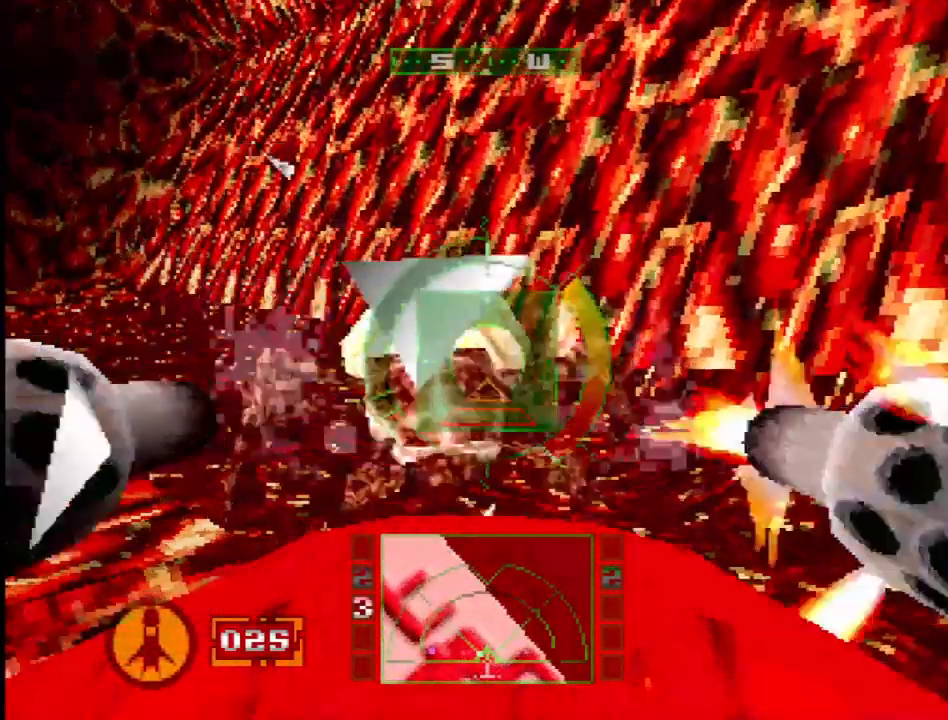
{"buttons": ["L1"], "events": [[100, "DPAD_LEFT", "down"], [250, "DPAD_LEFT", "up"]]}
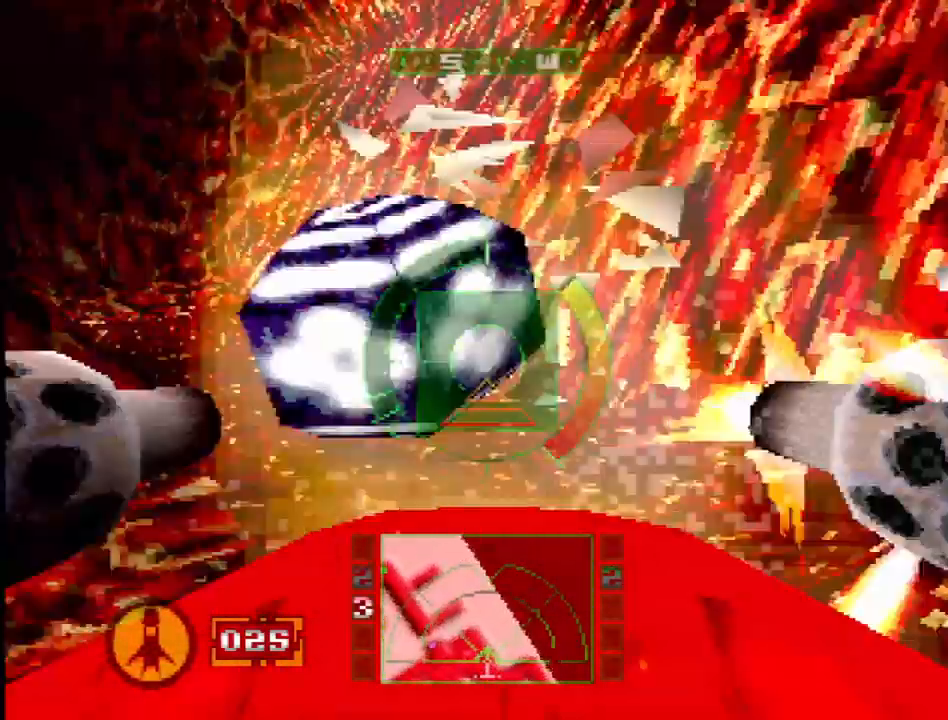
{"buttons": ["DPAD_LEFT"], "events": [[133, "CROSS", "down"], [183, "L1", "up"], [333, "DPAD_LEFT", "down"], [400, "CROSS", "up"]]}
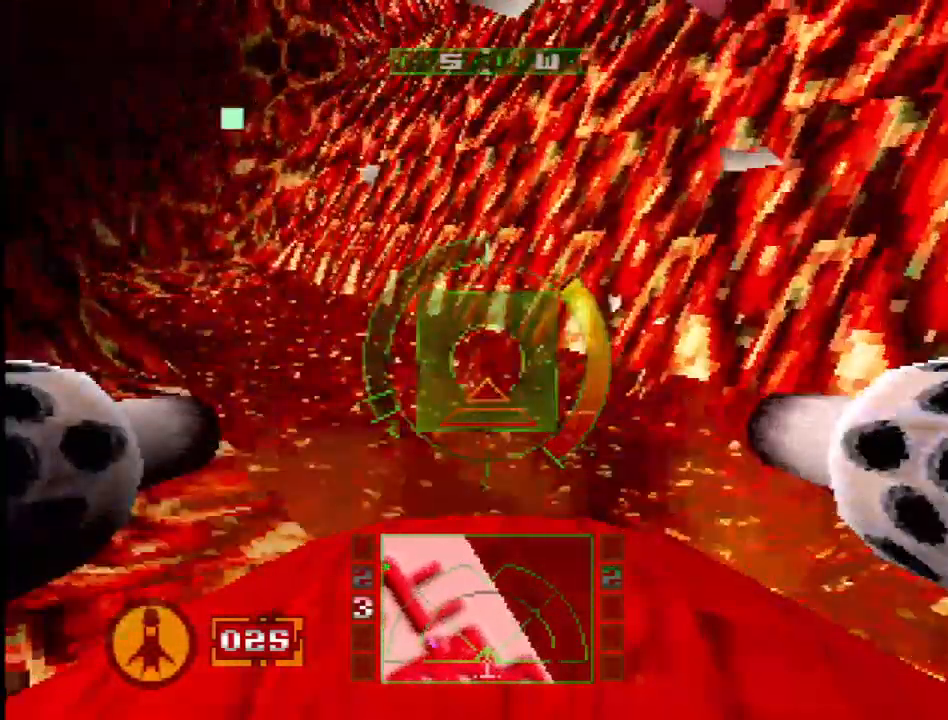
{"buttons": ["DPAD_LEFT"], "events": [[50, "DPAD_LEFT", "up"], [283, "DPAD_LEFT", "down"], [367, "DPAD_DOWN", "down"], [500, "DPAD_DOWN", "up"]]}
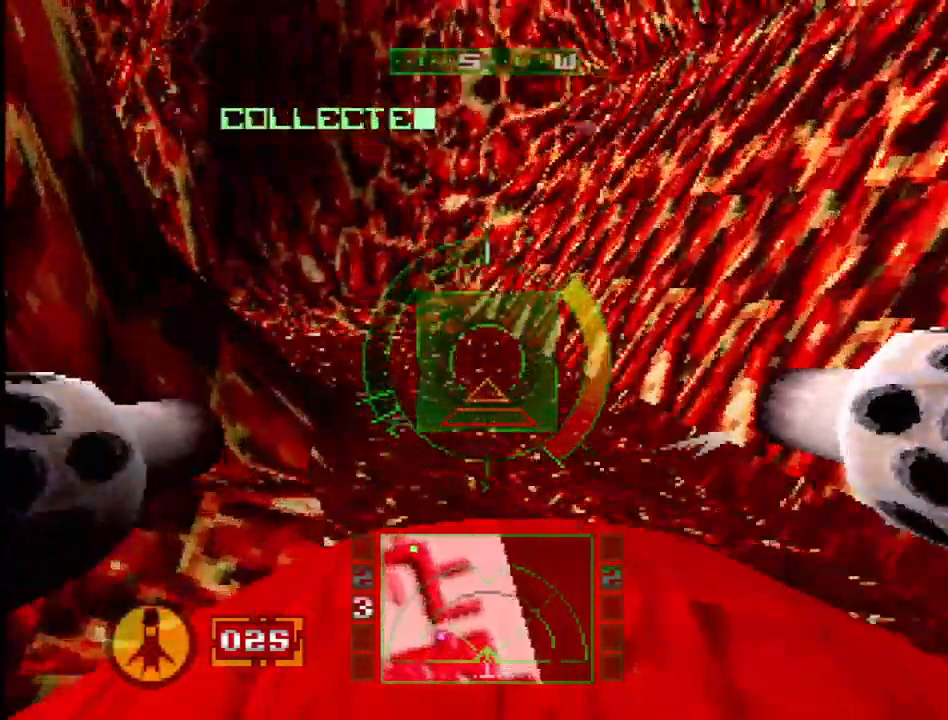
{"buttons": ["R2", "DPAD_LEFT"], "events": [[17, "DPAD_LEFT", "up"], [250, "R2", "down"], [333, "DPAD_LEFT", "down"]]}
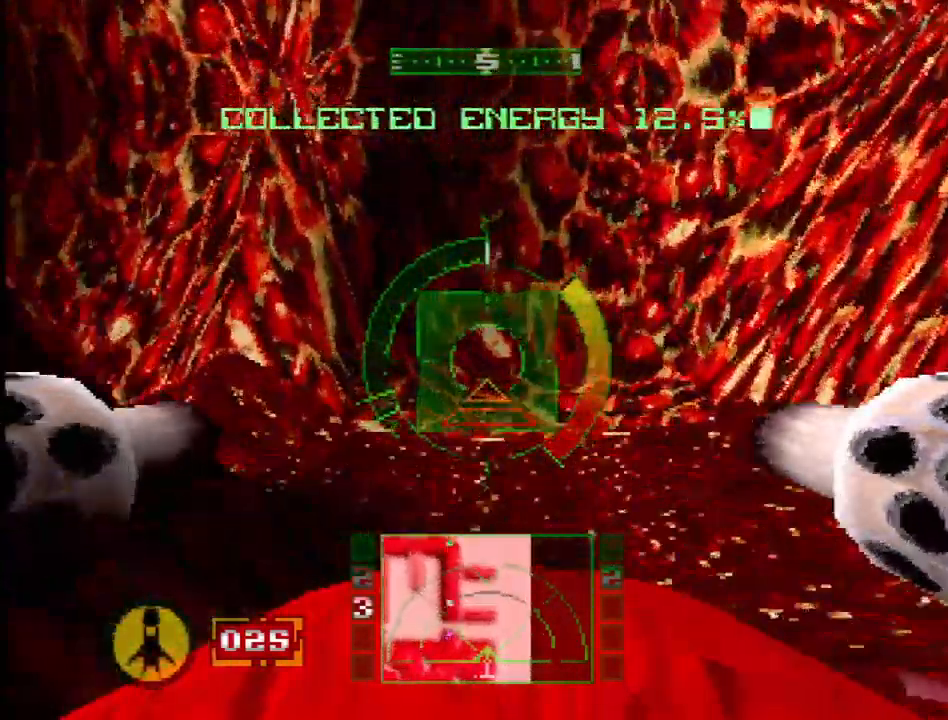
{"buttons": [], "events": [[150, "R2", "up"], [483, "DPAD_LEFT", "up"]]}
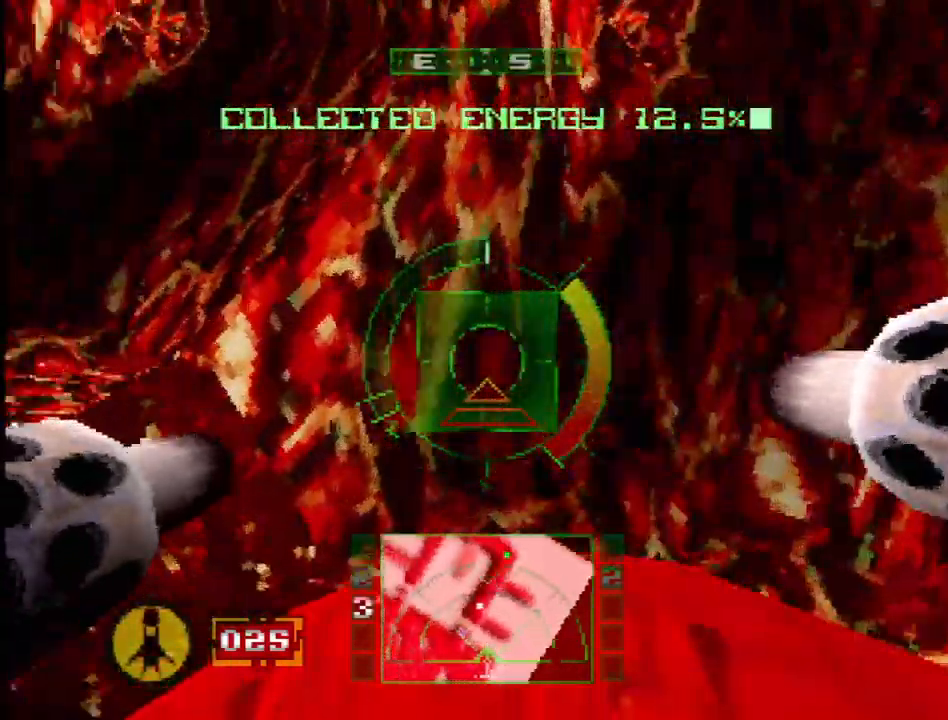
{"buttons": ["L2"], "events": [[217, "L1", "down"], [250, "L1", "up"], [300, "L2", "down"]]}
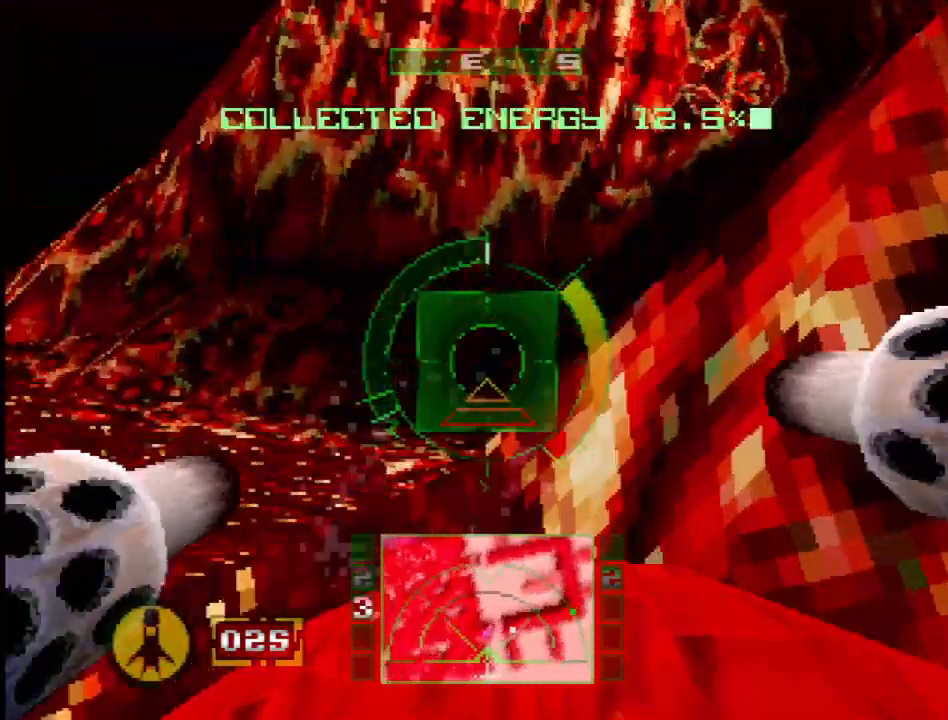
{"buttons": [], "events": [[133, "L2", "up"]]}
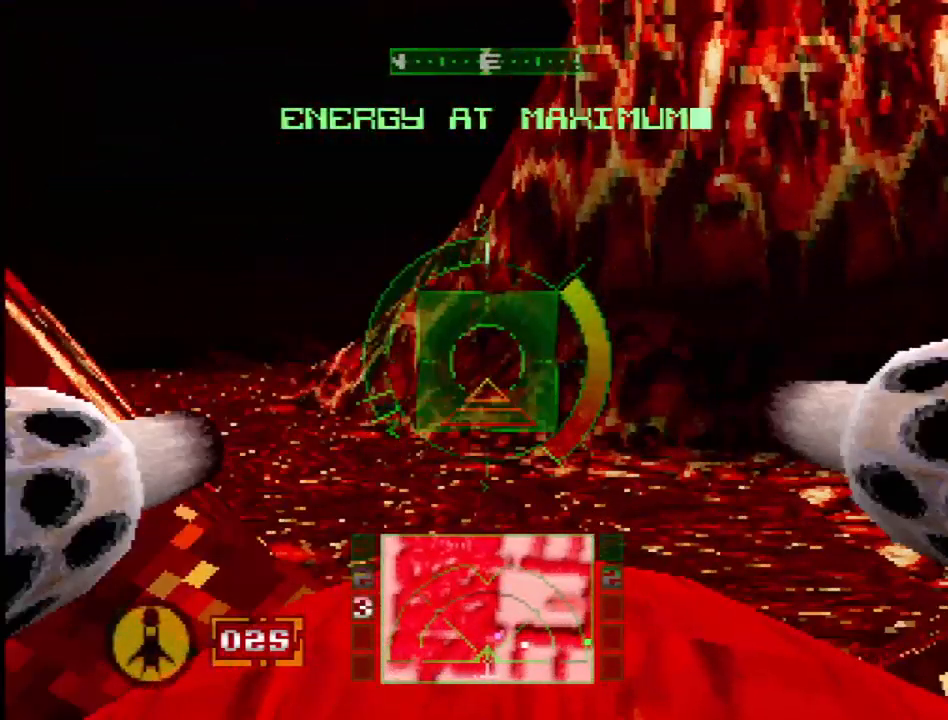
{"buttons": ["DPAD_LEFT"], "events": [[450, "DPAD_LEFT", "down"]]}
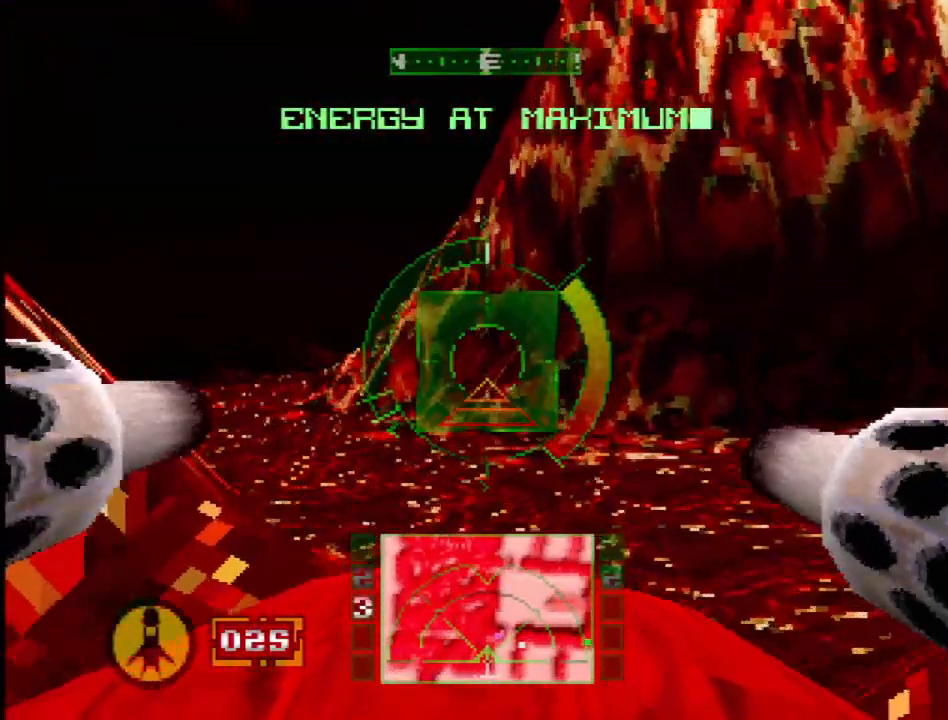
{"buttons": ["DPAD_LEFT"], "events": [[183, "DPAD_LEFT", "up"], [450, "DPAD_LEFT", "down"]]}
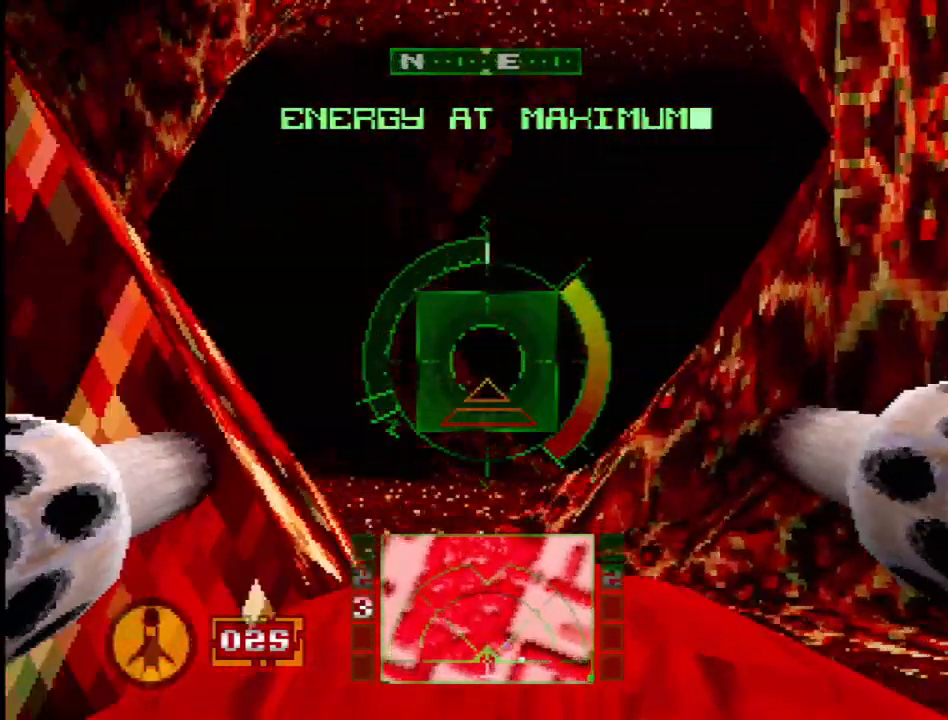
{"buttons": ["R2"], "events": [[83, "DPAD_LEFT", "up"], [300, "DPAD_RIGHT", "down"], [450, "R2", "down"], [500, "DPAD_RIGHT", "up"]]}
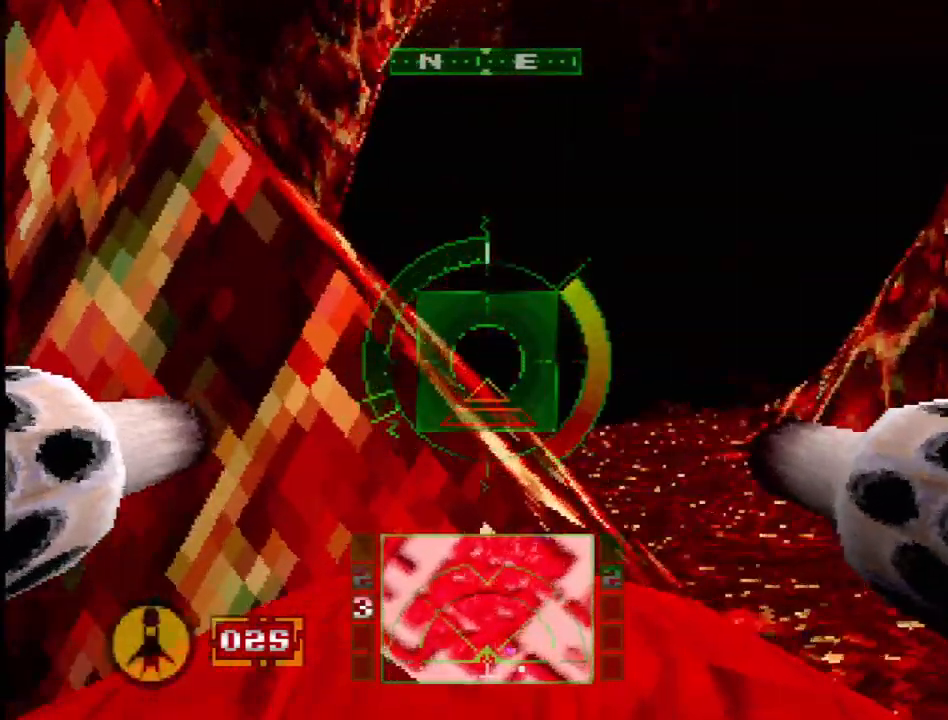
{"buttons": ["DPAD_LEFT"], "events": [[350, "DPAD_LEFT", "down"], [500, "R2", "up"]]}
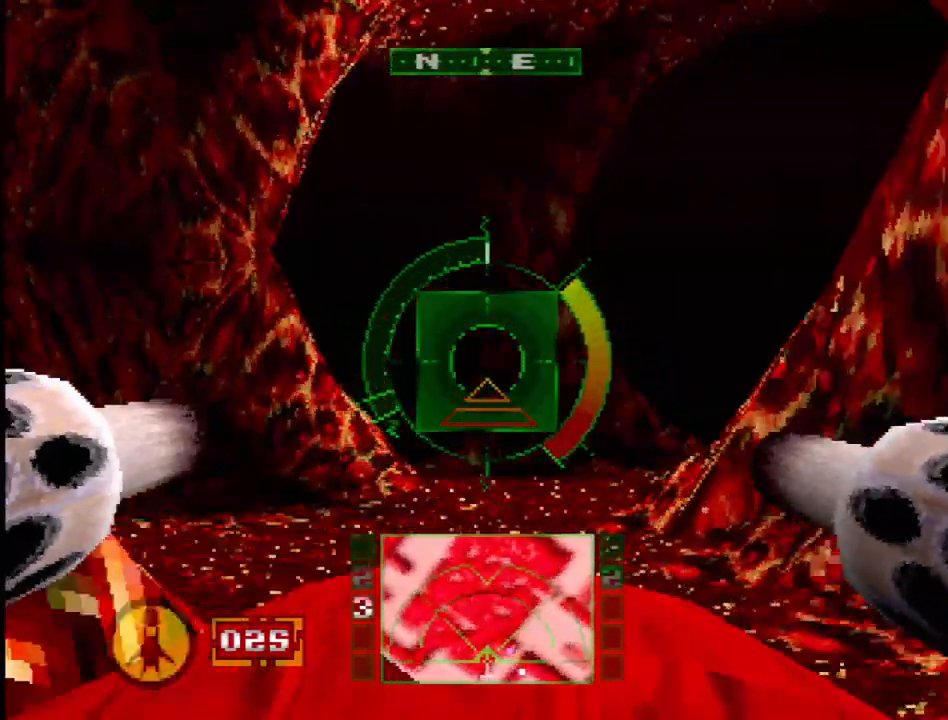
{"buttons": ["L2"], "events": [[17, "DPAD_LEFT", "up"], [467, "L2", "down"]]}